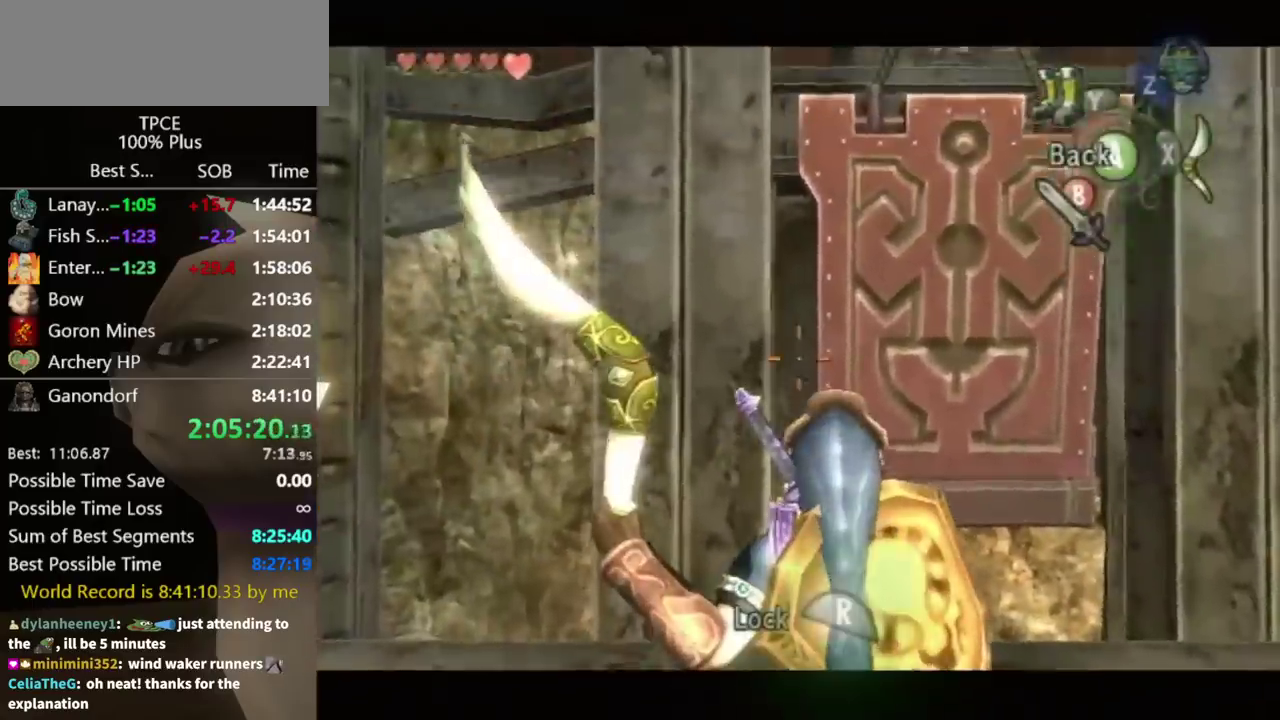
Gameplay with a controller (Nintendo layout); each line is a JSON object with the inputs held at the frame after it. "events" lists button and stick changes between this image and that frame as [ms after this image, input, new state], when the widget could be followed in between. Not read: L3 R3.
{"buttons": ["X", "R1"], "left_stick": "center", "right_stick": "center", "events": [[33, "left_stick", "down"], [167, "left_stick", "down-right"], [400, "R1", "down"], [433, "left_stick", "center"]]}
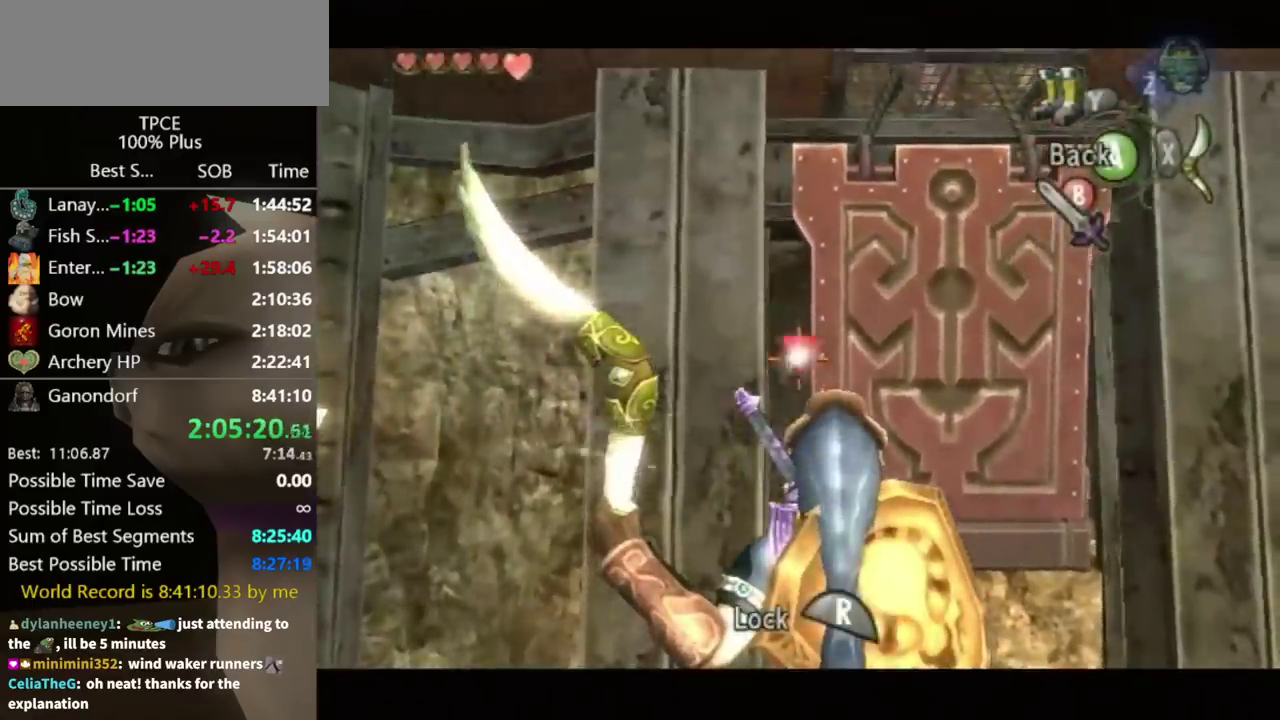
{"buttons": [], "left_stick": "center", "right_stick": "center", "events": [[133, "R1", "up"], [133, "X", "up"], [300, "B", "down"], [367, "B", "up"]]}
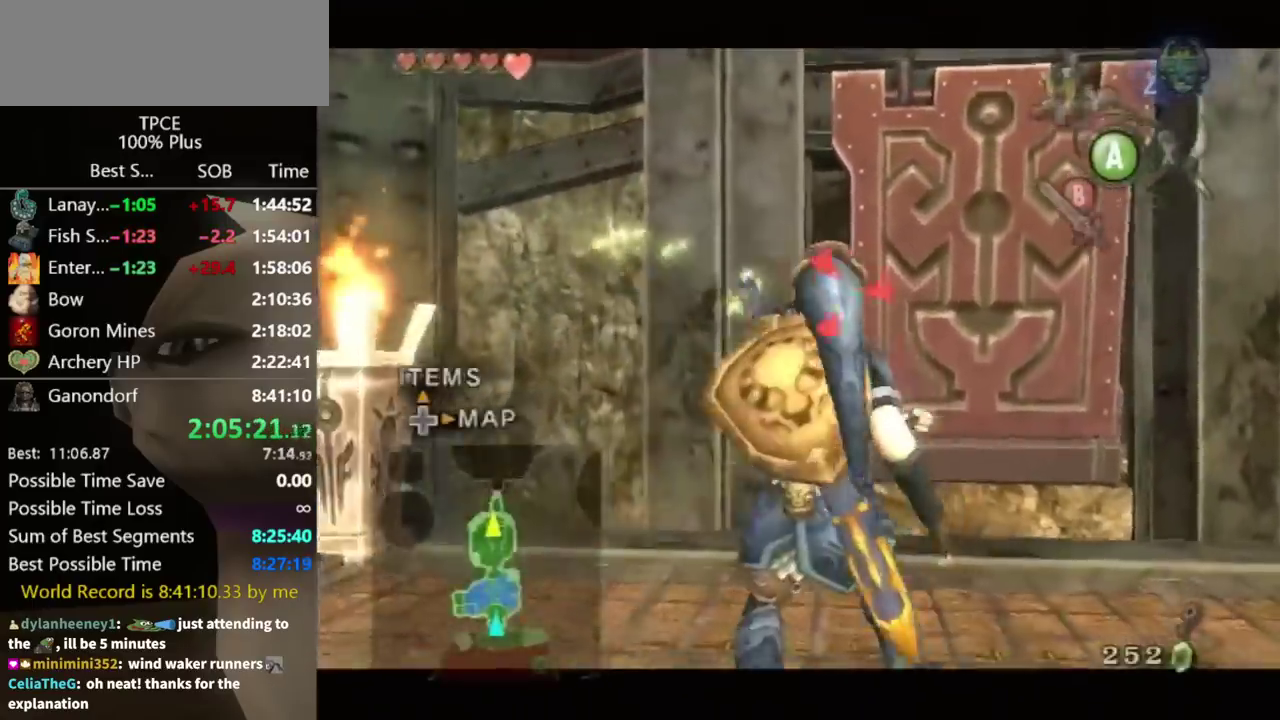
{"buttons": ["B"], "left_stick": "center", "right_stick": "center", "events": [[67, "B", "down"], [133, "B", "up"], [233, "B", "down"], [300, "B", "up"], [367, "B", "down"], [433, "B", "up"], [500, "B", "down"]]}
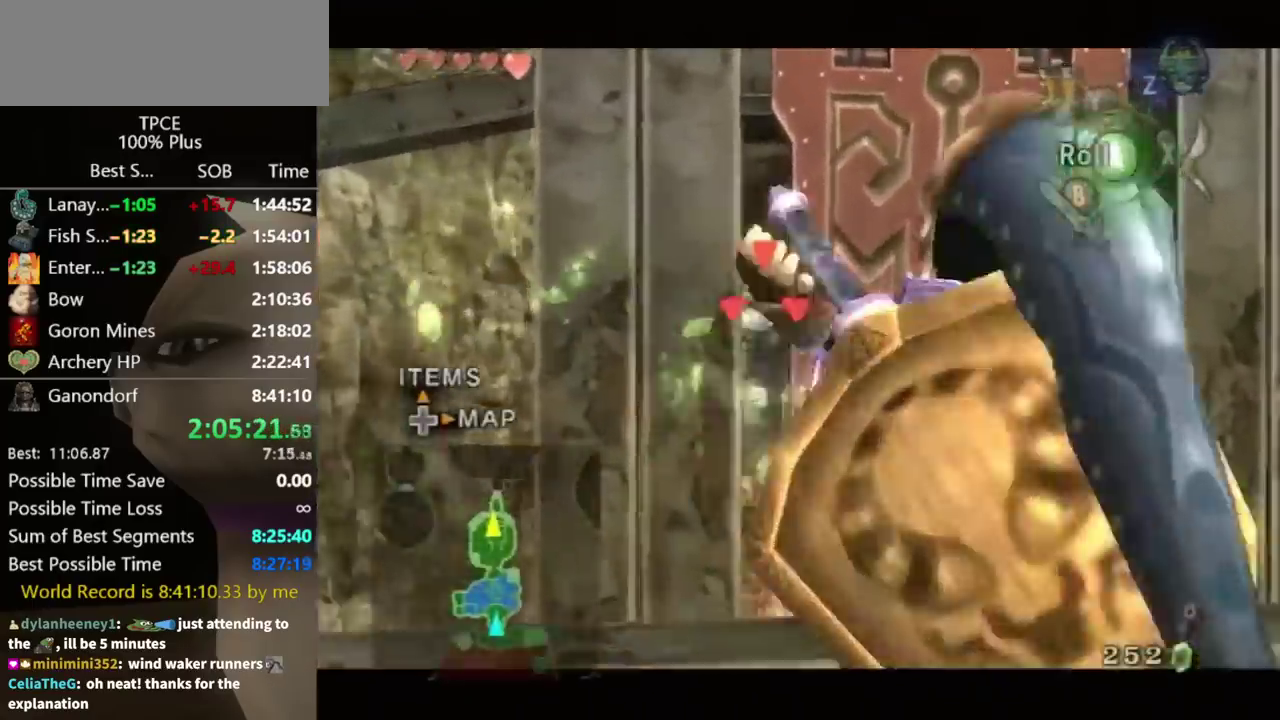
{"buttons": ["L1"], "left_stick": "center", "right_stick": "center", "events": [[33, "B", "up"], [300, "A", "down"], [333, "A", "up"], [500, "L1", "down"]]}
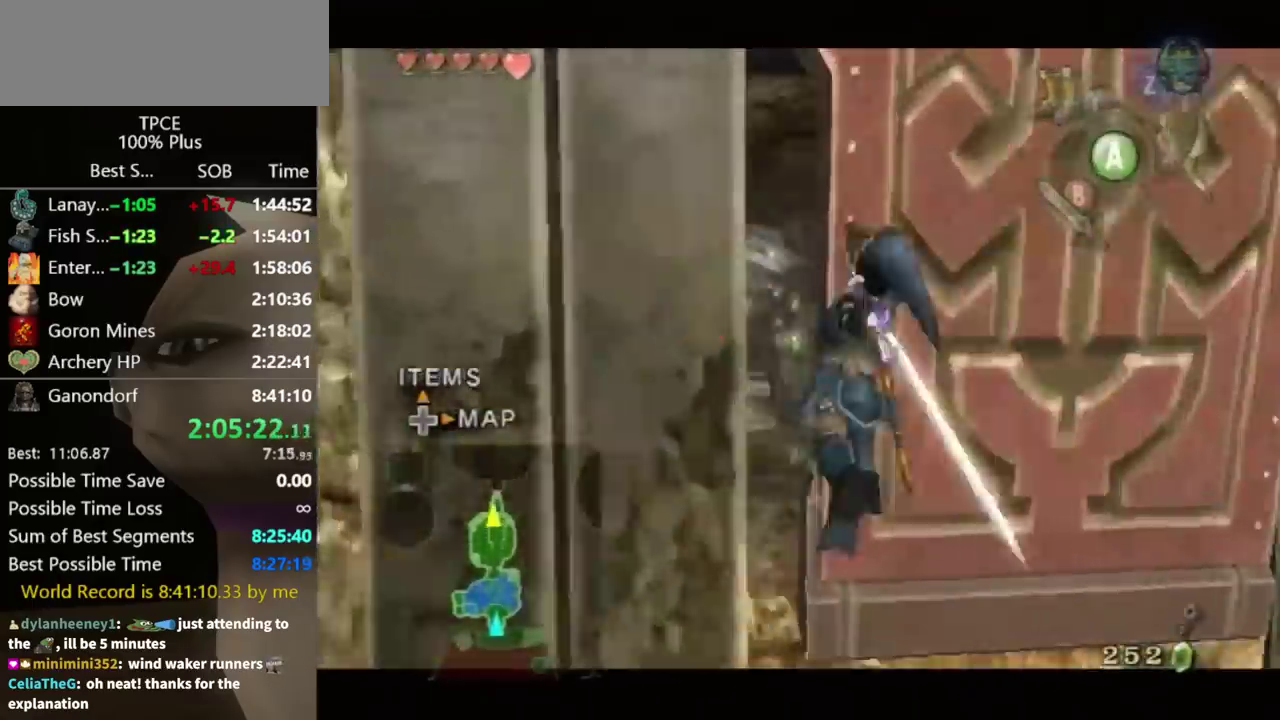
{"buttons": ["L1"], "left_stick": "up-right", "right_stick": "center", "events": [[400, "left_stick", "up-right"]]}
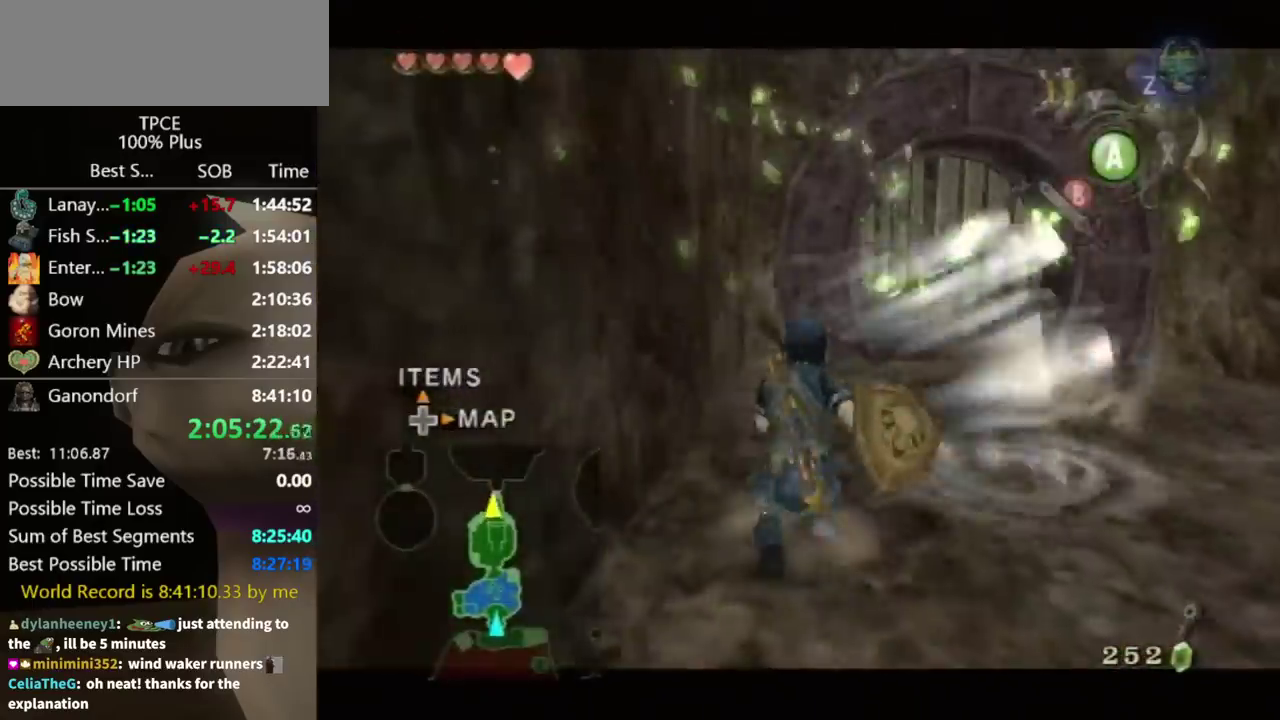
{"buttons": [], "left_stick": "up", "right_stick": "center", "events": [[233, "L1", "up"], [400, "A", "down"], [400, "left_stick", "up"], [467, "A", "up"]]}
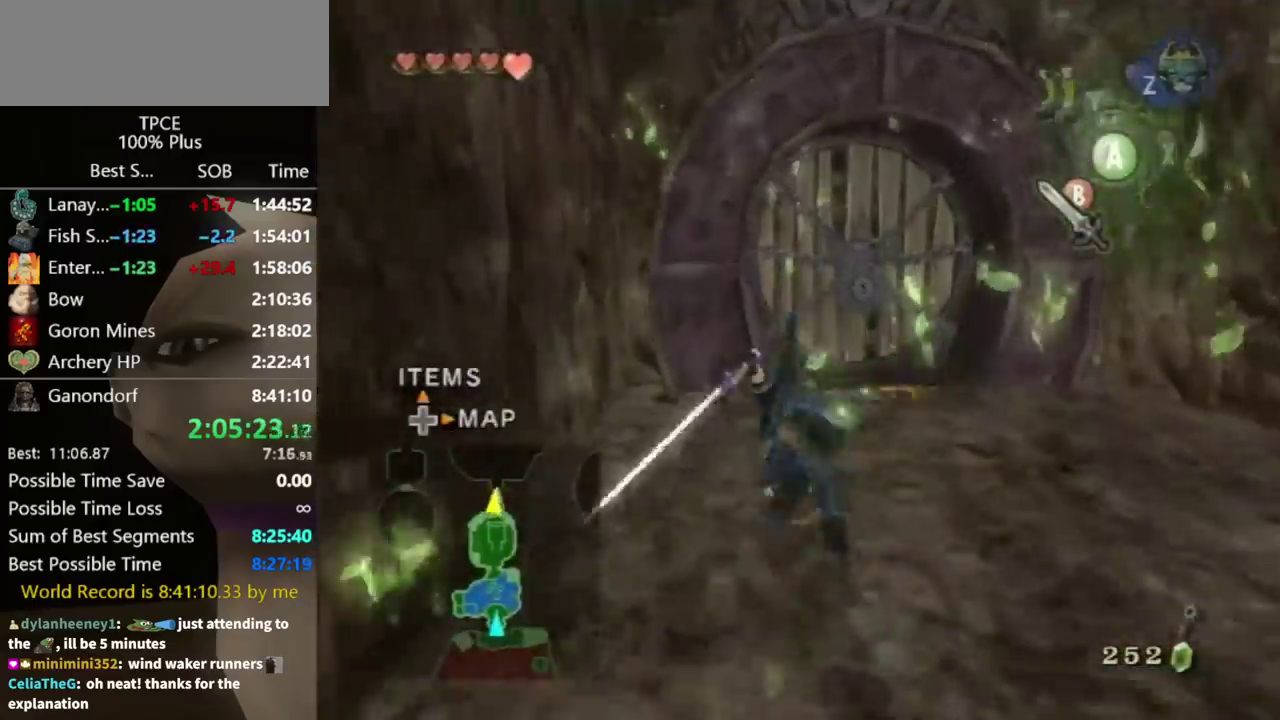
{"buttons": [], "left_stick": "up", "right_stick": "center", "events": []}
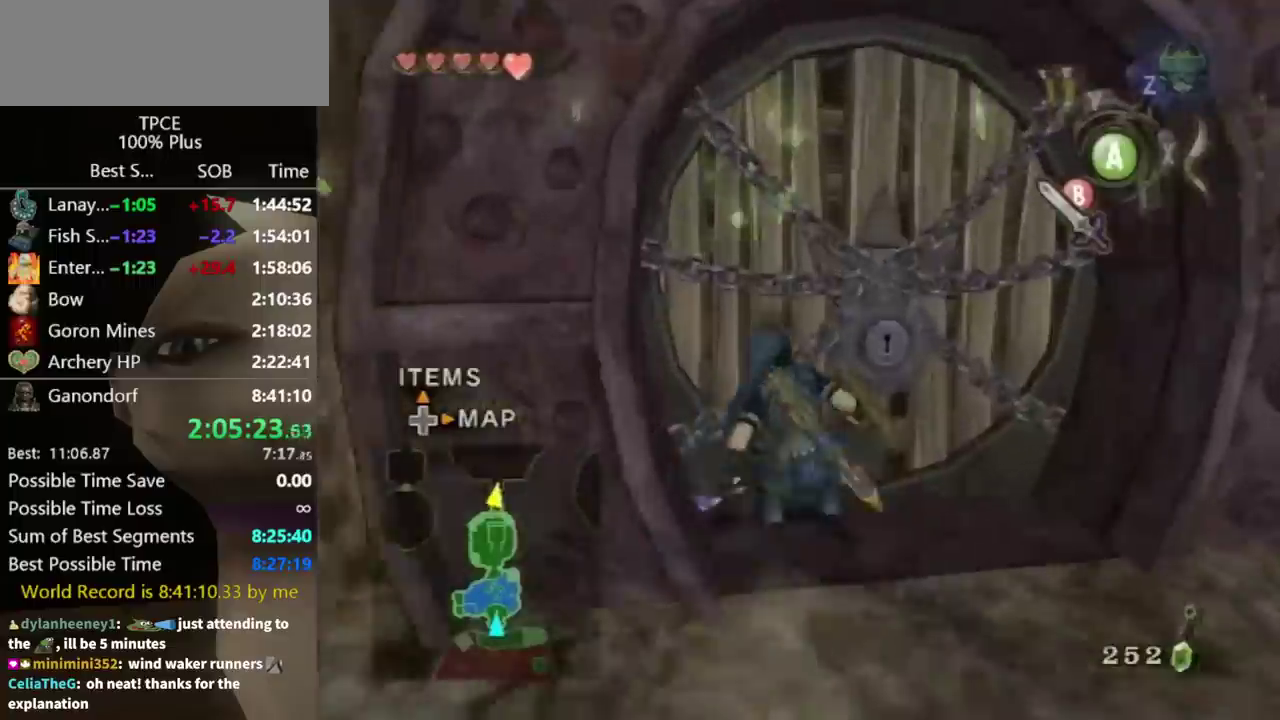
{"buttons": [], "left_stick": "center", "right_stick": "center", "events": [[67, "A", "down"], [100, "left_stick", "center"], [133, "A", "up"], [300, "A", "down"], [433, "A", "up"]]}
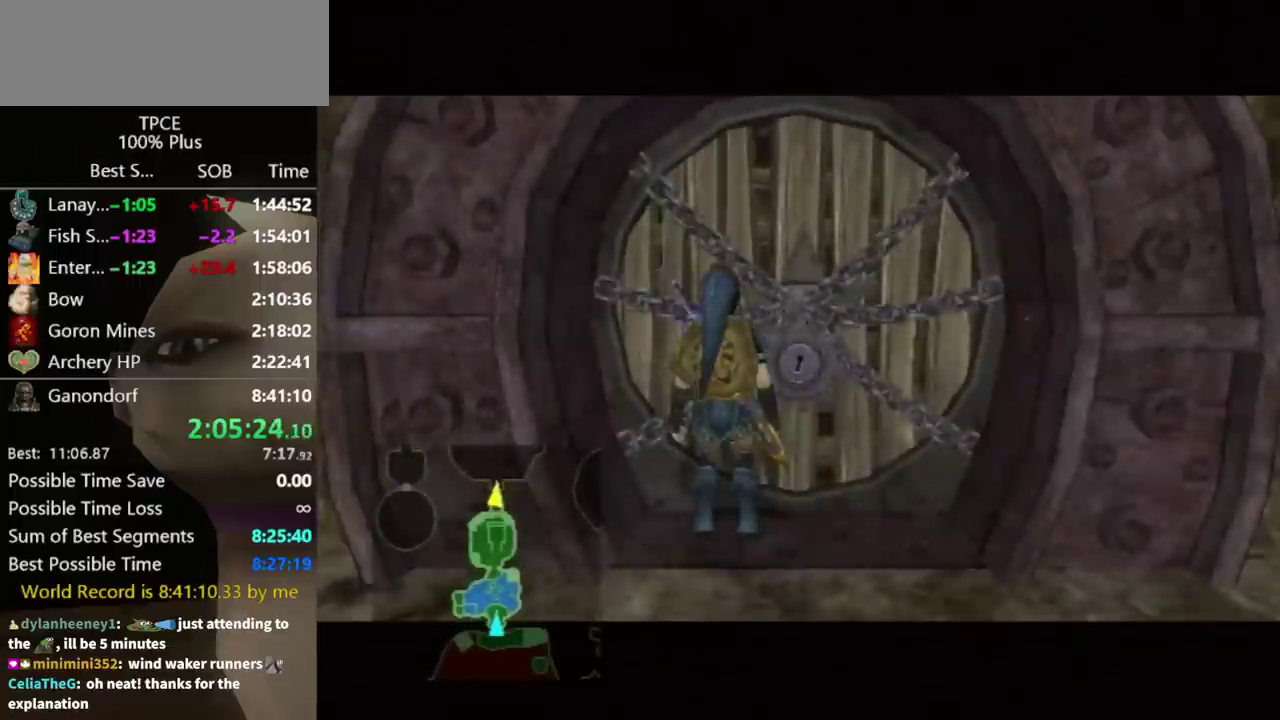
{"buttons": [], "left_stick": "center", "right_stick": "center", "events": []}
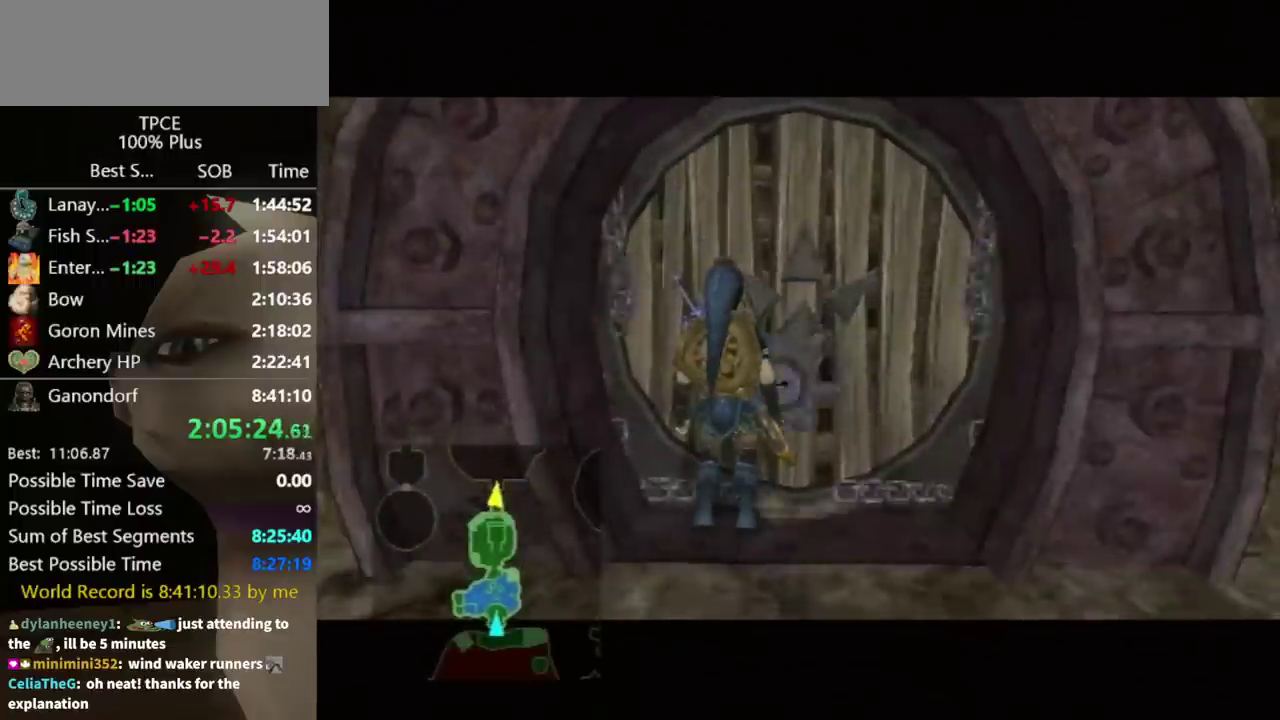
{"buttons": [], "left_stick": "center", "right_stick": "center", "events": []}
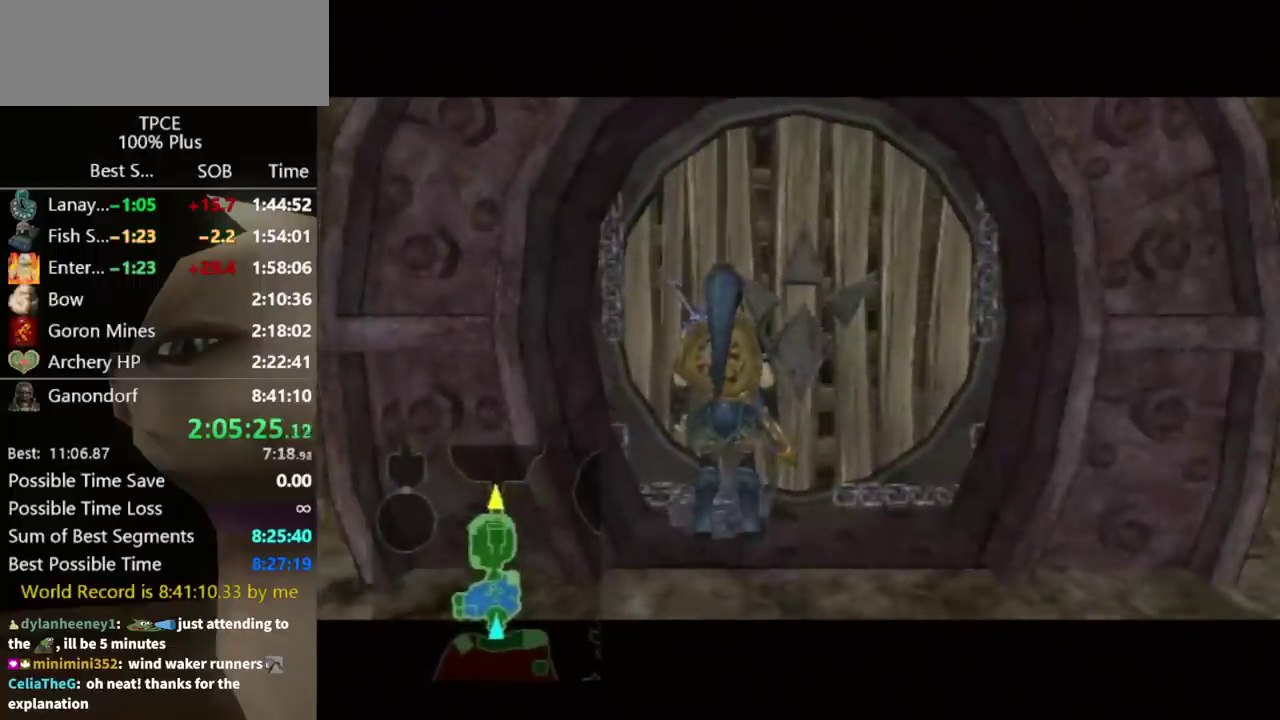
{"buttons": [], "left_stick": "center", "right_stick": "center", "events": []}
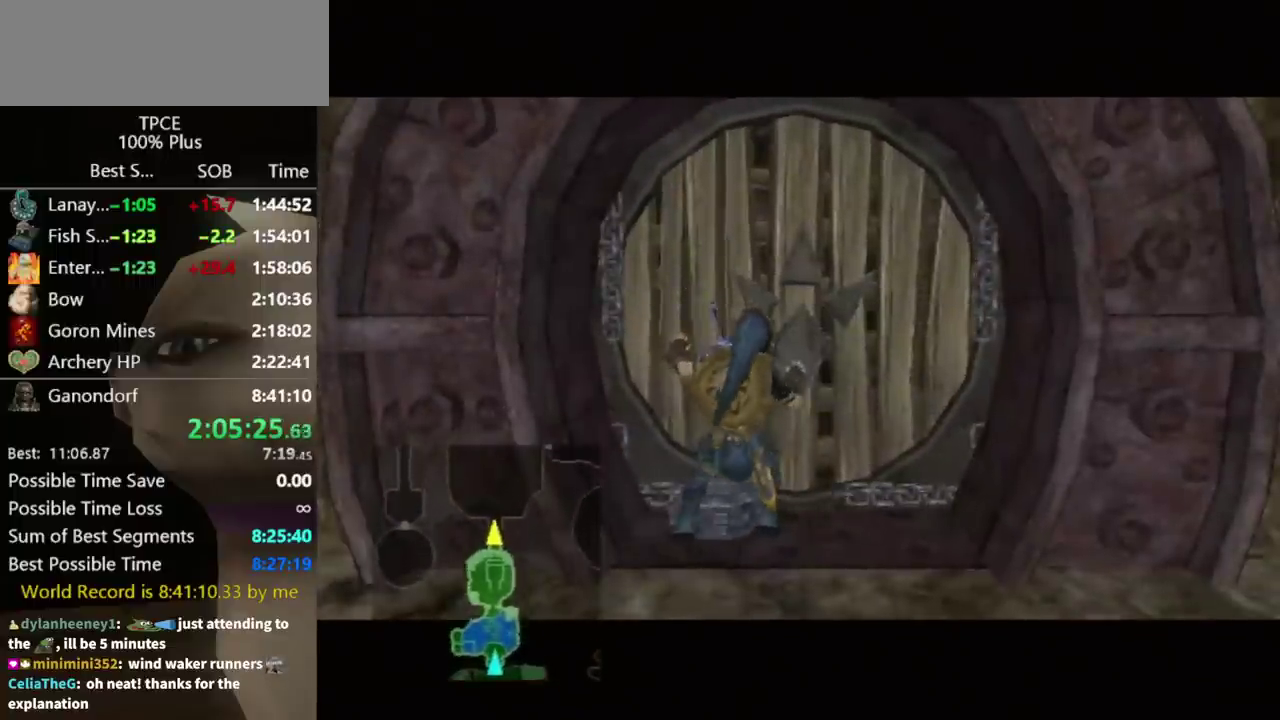
{"buttons": [], "left_stick": "center", "right_stick": "center", "events": []}
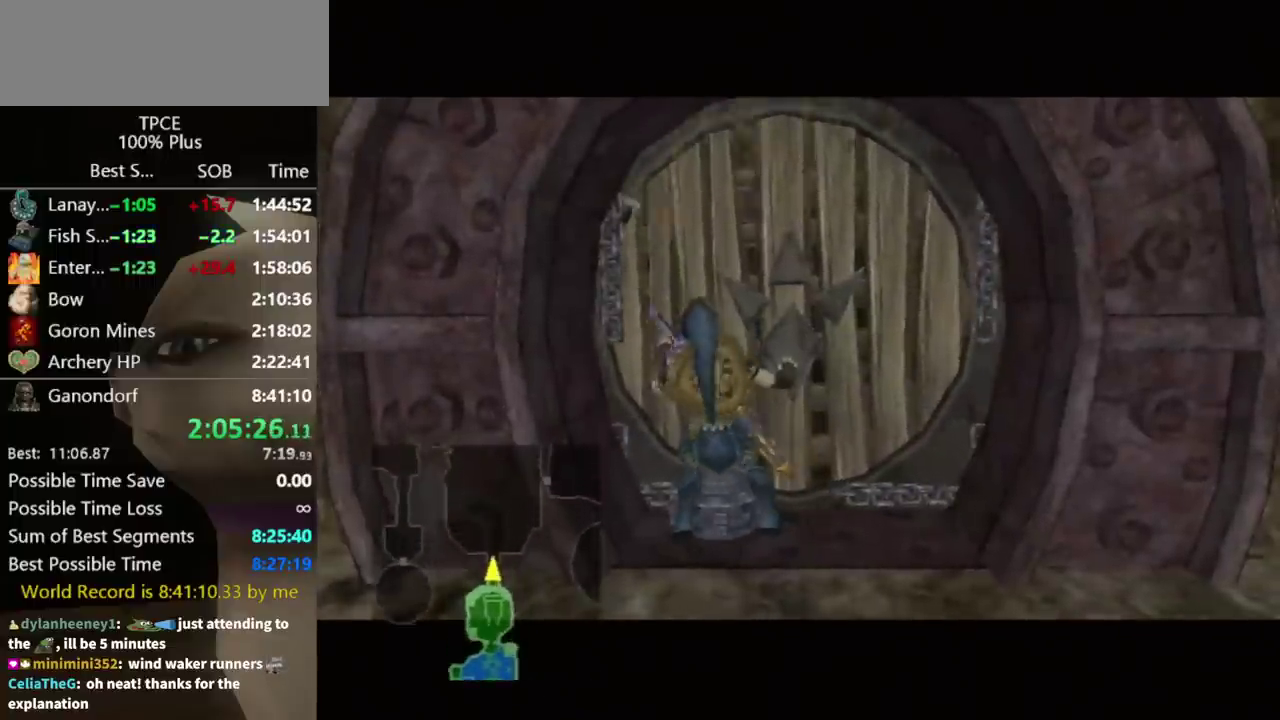
{"buttons": [], "left_stick": "center", "right_stick": "center", "events": []}
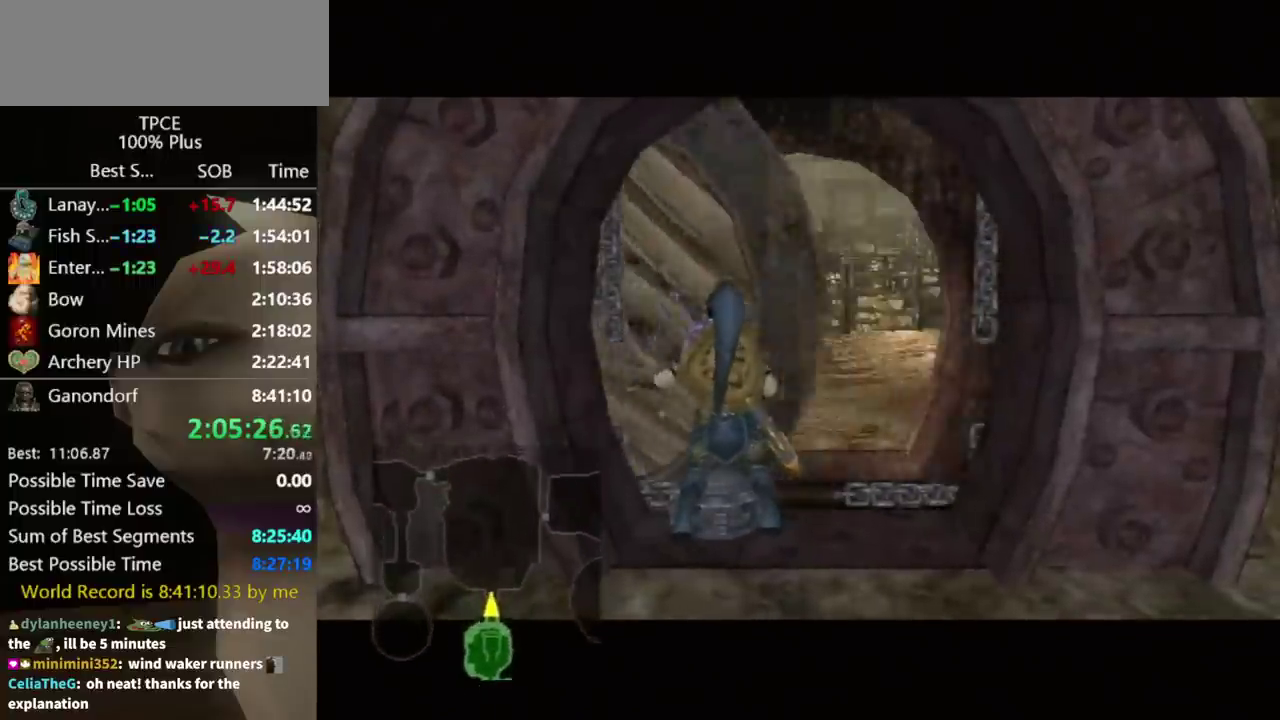
{"buttons": [], "left_stick": "center", "right_stick": "center", "events": []}
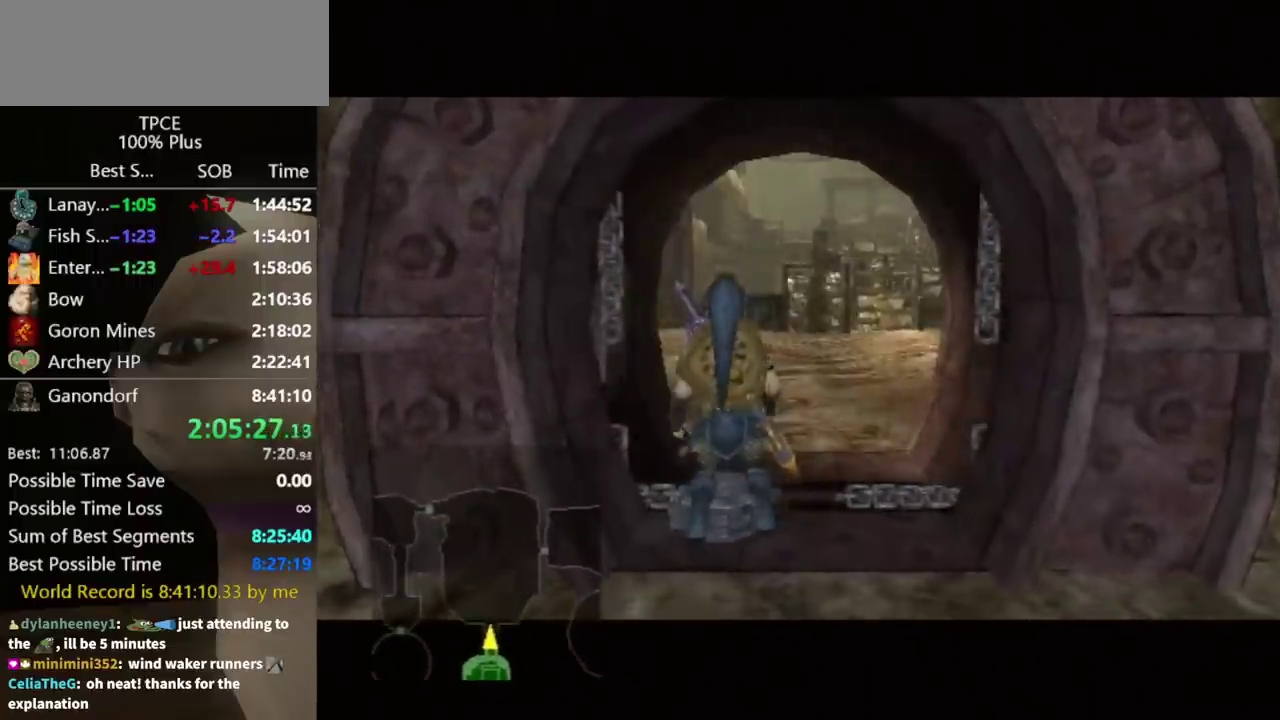
{"buttons": [], "left_stick": "center", "right_stick": "center", "events": []}
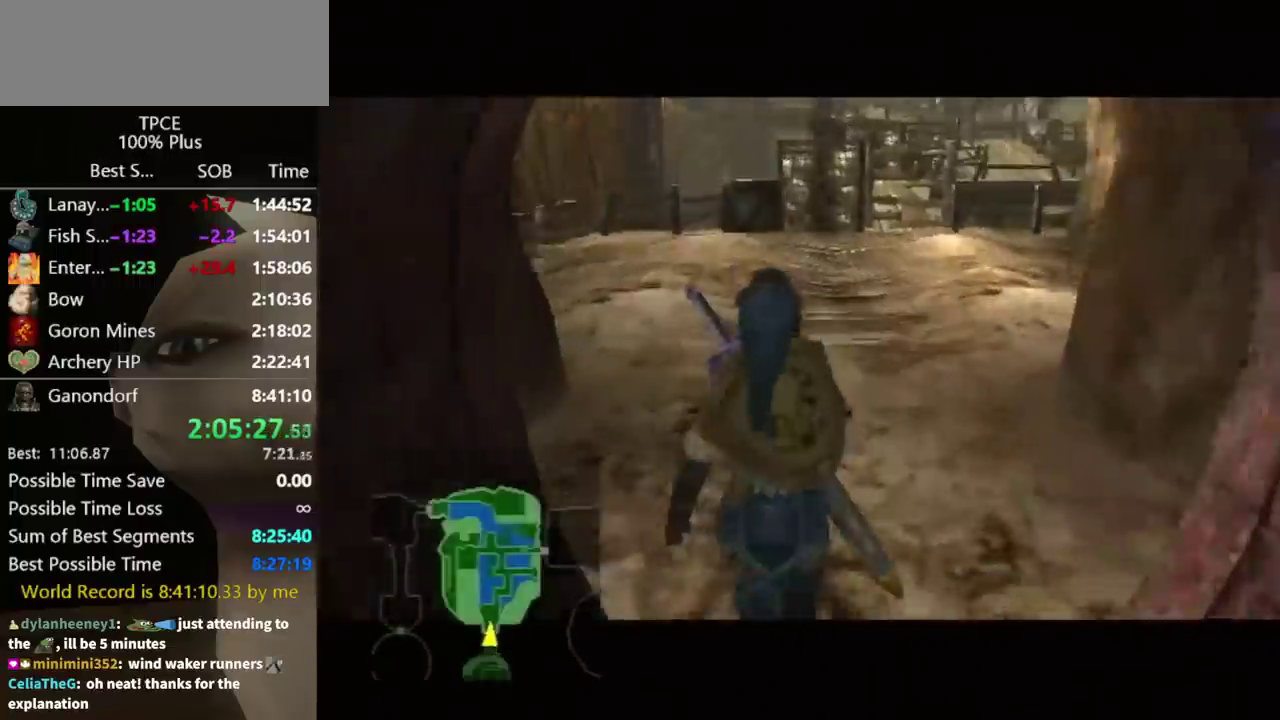
{"buttons": [], "left_stick": "center", "right_stick": "center", "events": []}
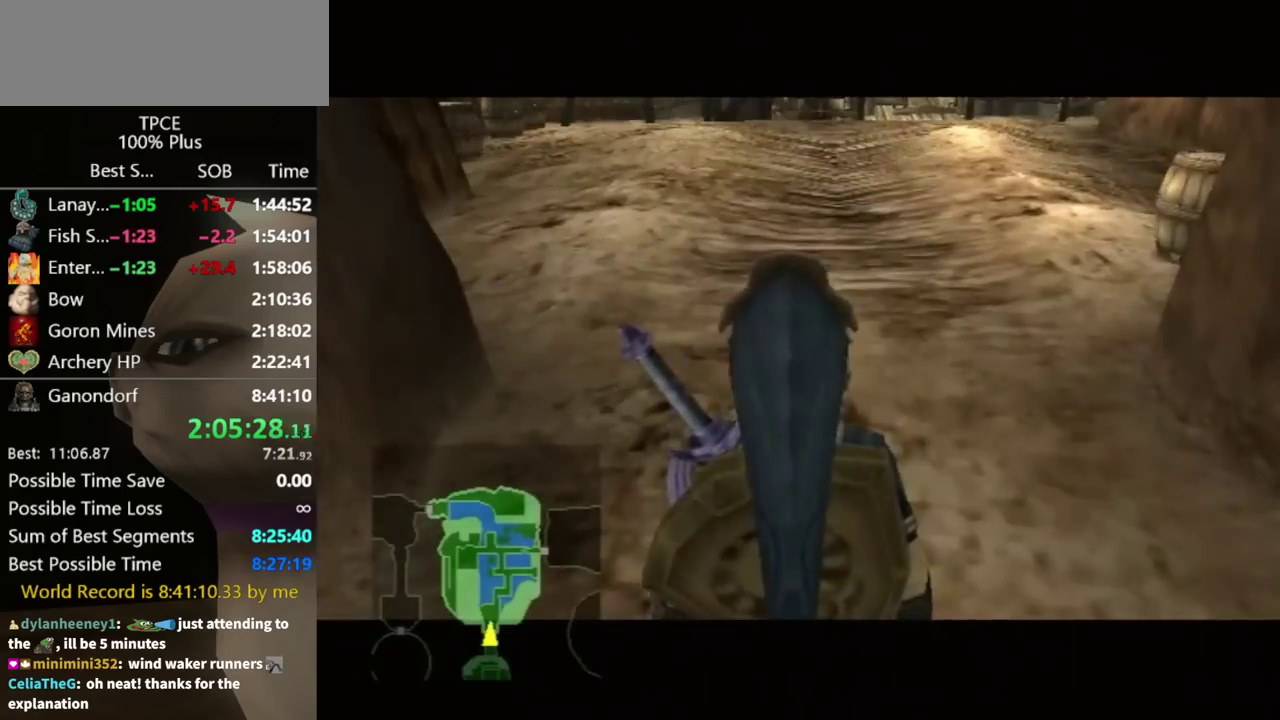
{"buttons": ["START"], "left_stick": "up", "right_stick": "center", "events": [[400, "left_stick", "up"], [500, "START", "down"]]}
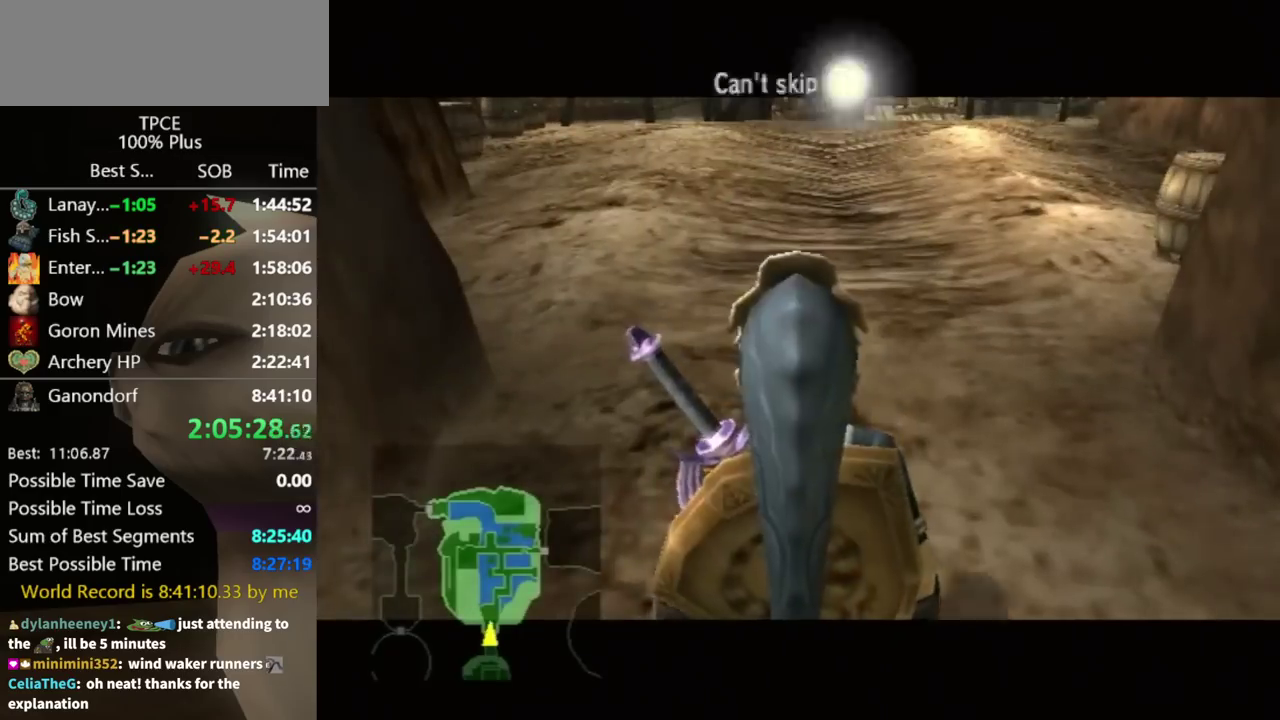
{"buttons": [], "left_stick": "up", "right_stick": "center", "events": [[67, "START", "up"], [133, "START", "down"], [300, "START", "up"]]}